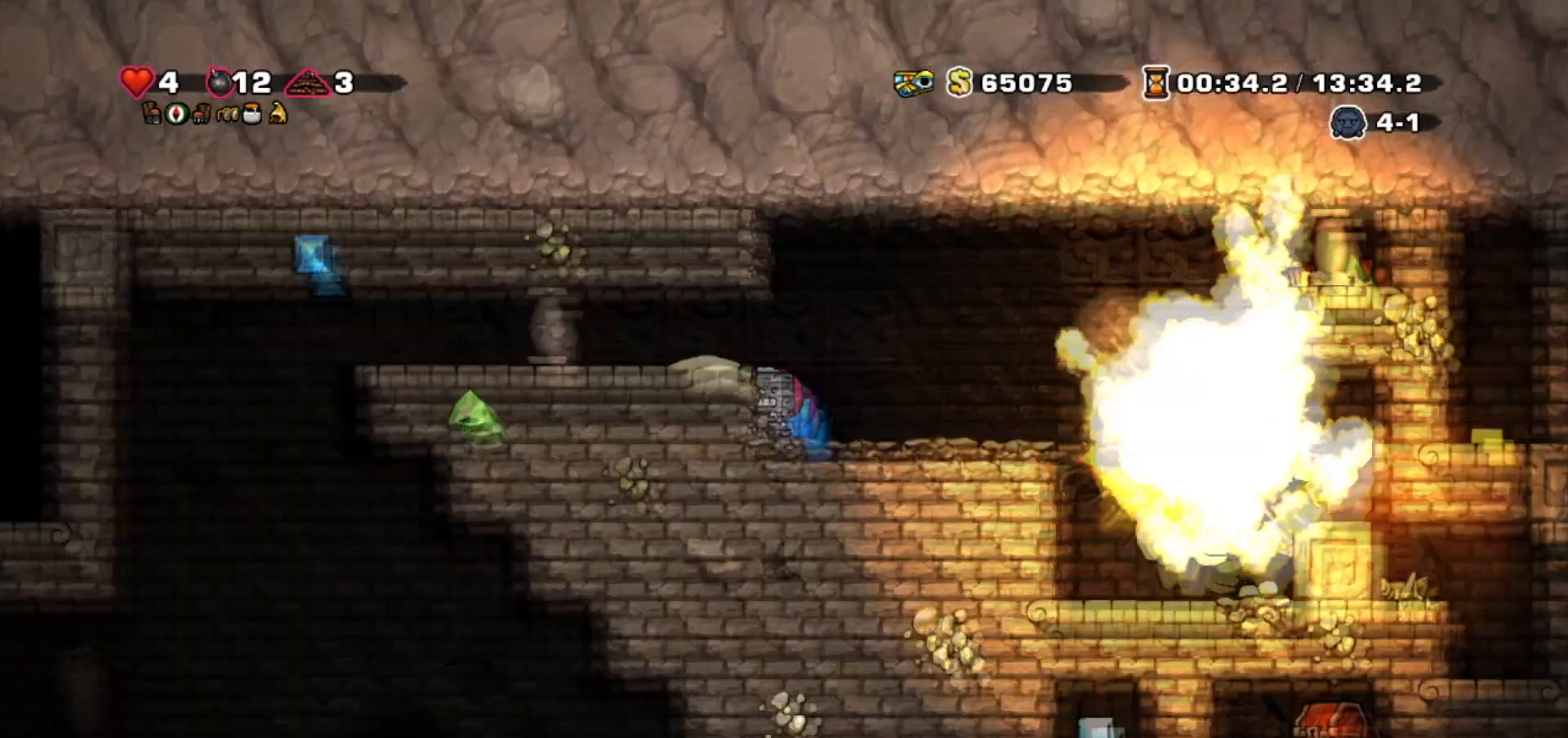
Gameplay with keyboard; each line is a JSON object with the keys held at the frame after it. "events" lists presses ("down") and releases ("up") of "bomb", "door", "down", "escape", "jump", "left", "right", "rope", "tab", "up", "walk" and "whip" between this image and that frame as [ms after this image, input, new state], when the widget could be followed in between. No other keys are recorded. Mouse input is not recorded. Key names are as the overlay labels them; some are game actions (e.g. jump) rather than physical keys.
{"keys": ["right", "walk"], "events": [[500, "right", "down"]]}
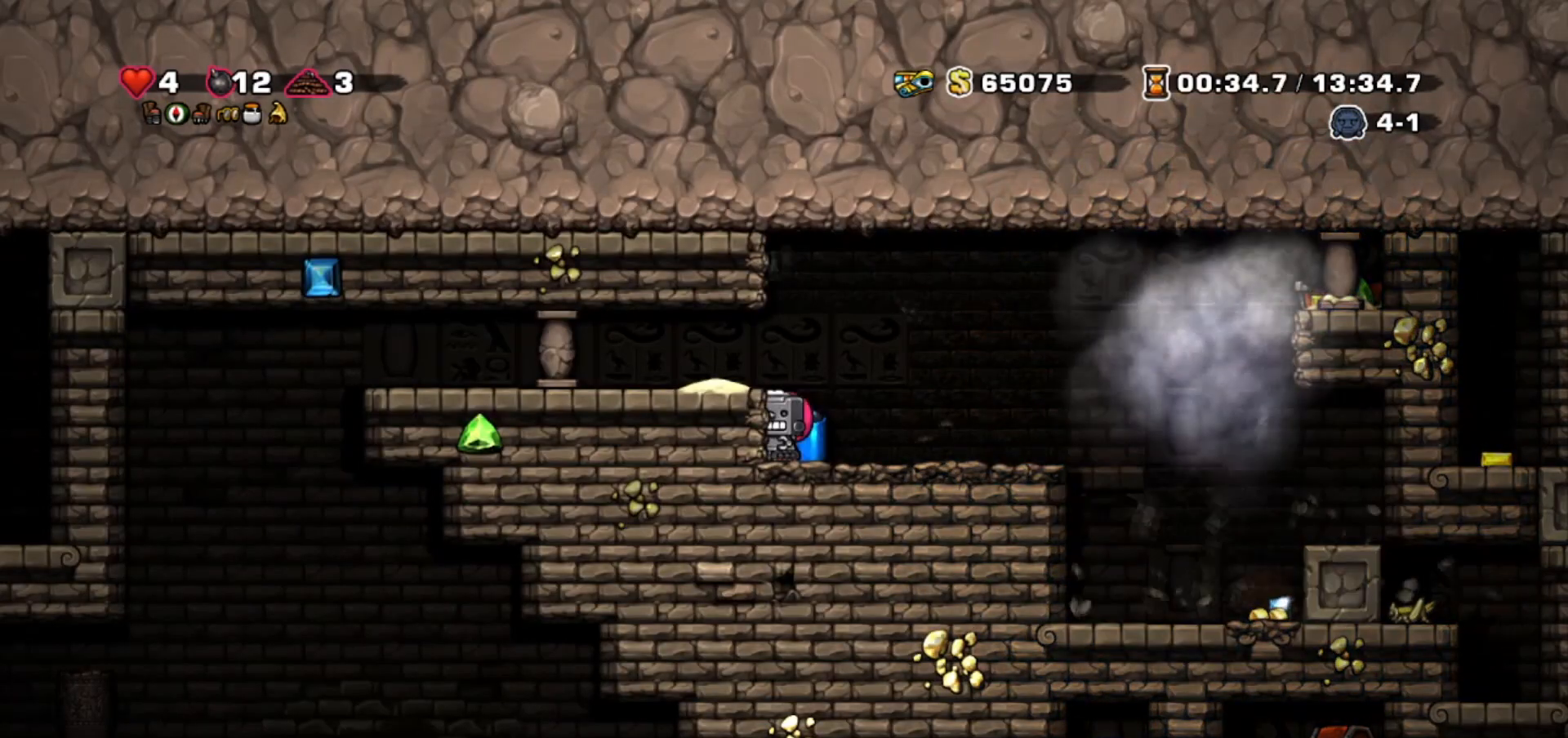
{"keys": ["right"], "events": [[67, "walk", "up"]]}
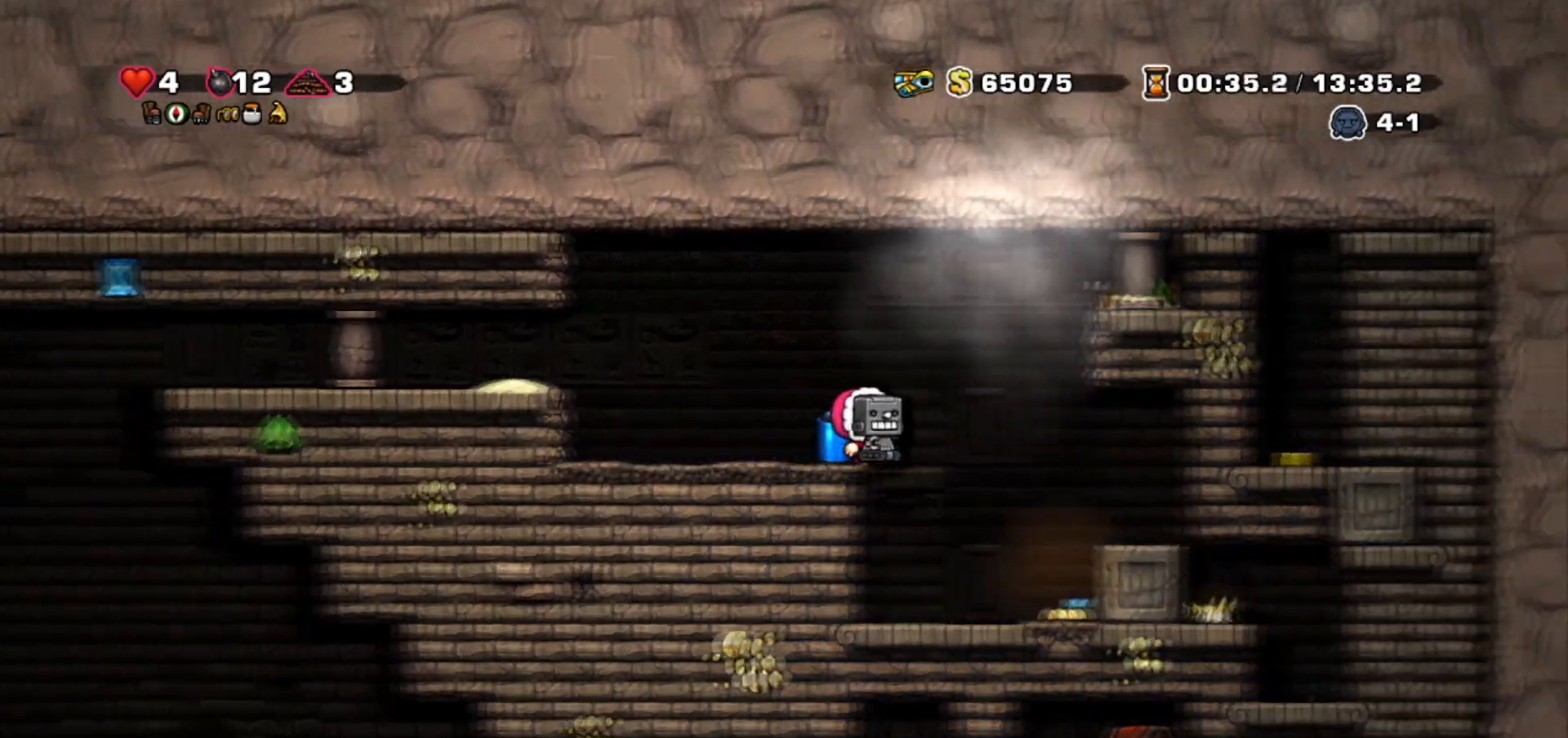
{"keys": ["walk"], "events": [[66, "walk", "down"], [367, "right", "up"]]}
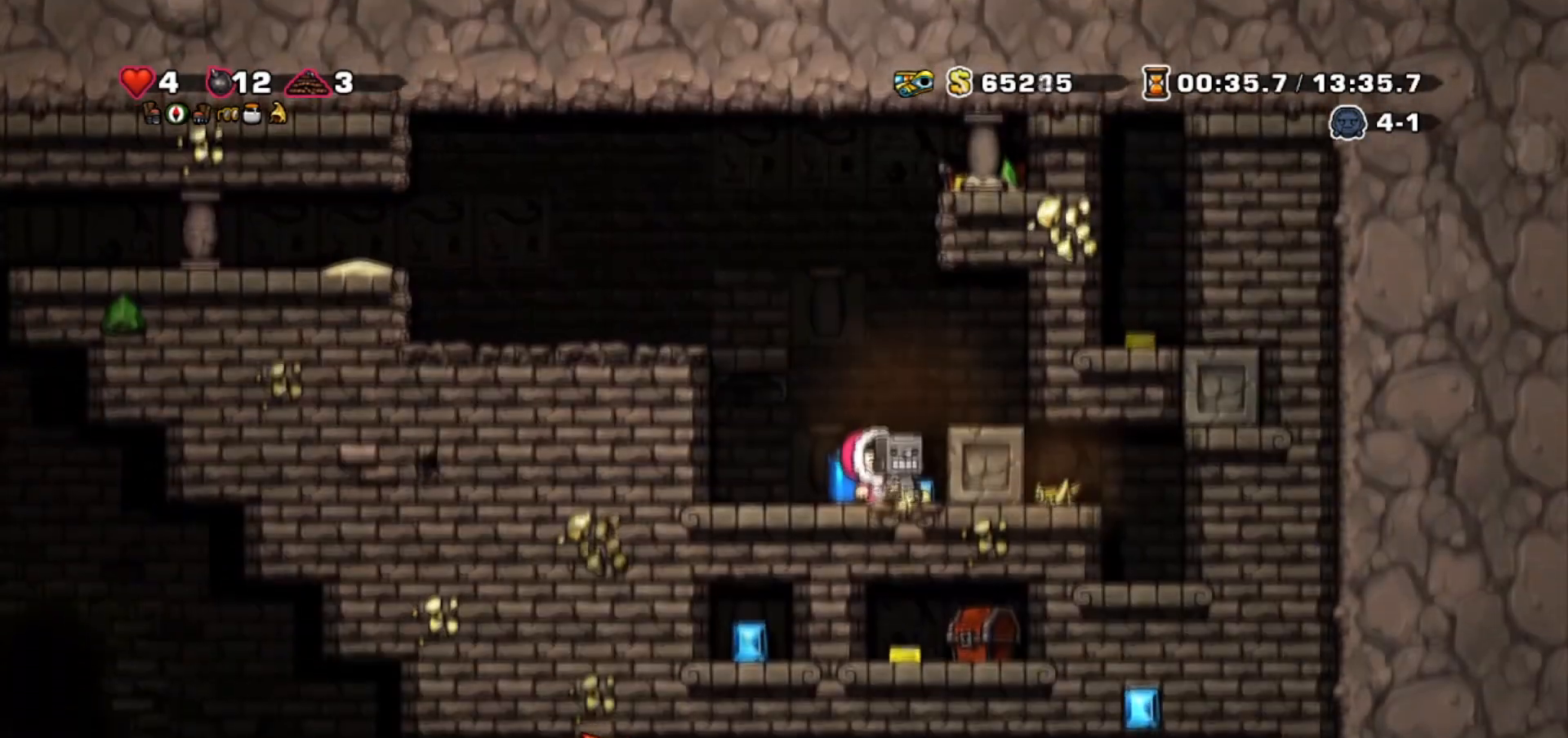
{"keys": ["left", "walk"], "events": [[33, "right", "down"], [200, "right", "up"], [467, "left", "down"]]}
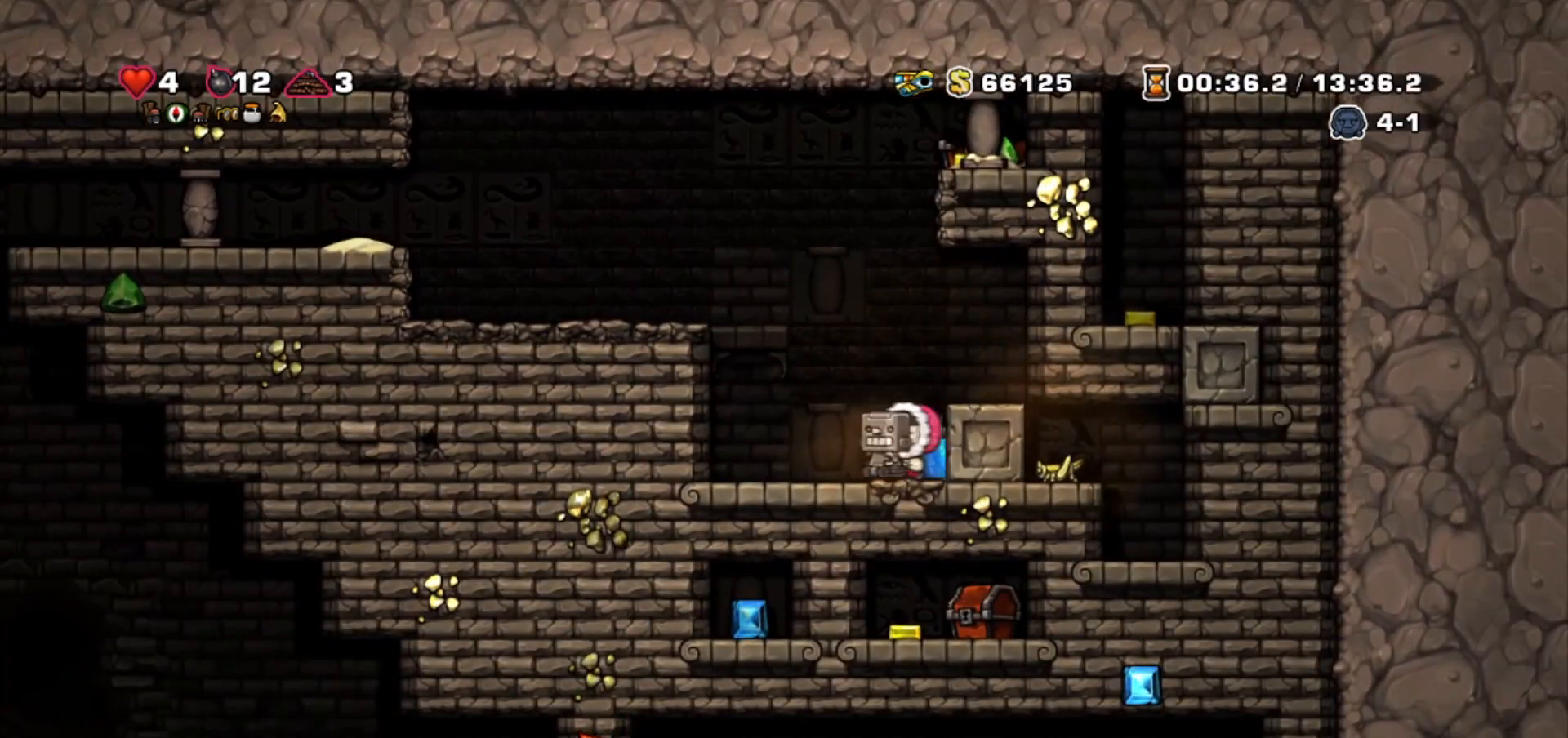
{"keys": ["walk"], "events": [[33, "left", "up"], [200, "left", "down"], [267, "left", "up"]]}
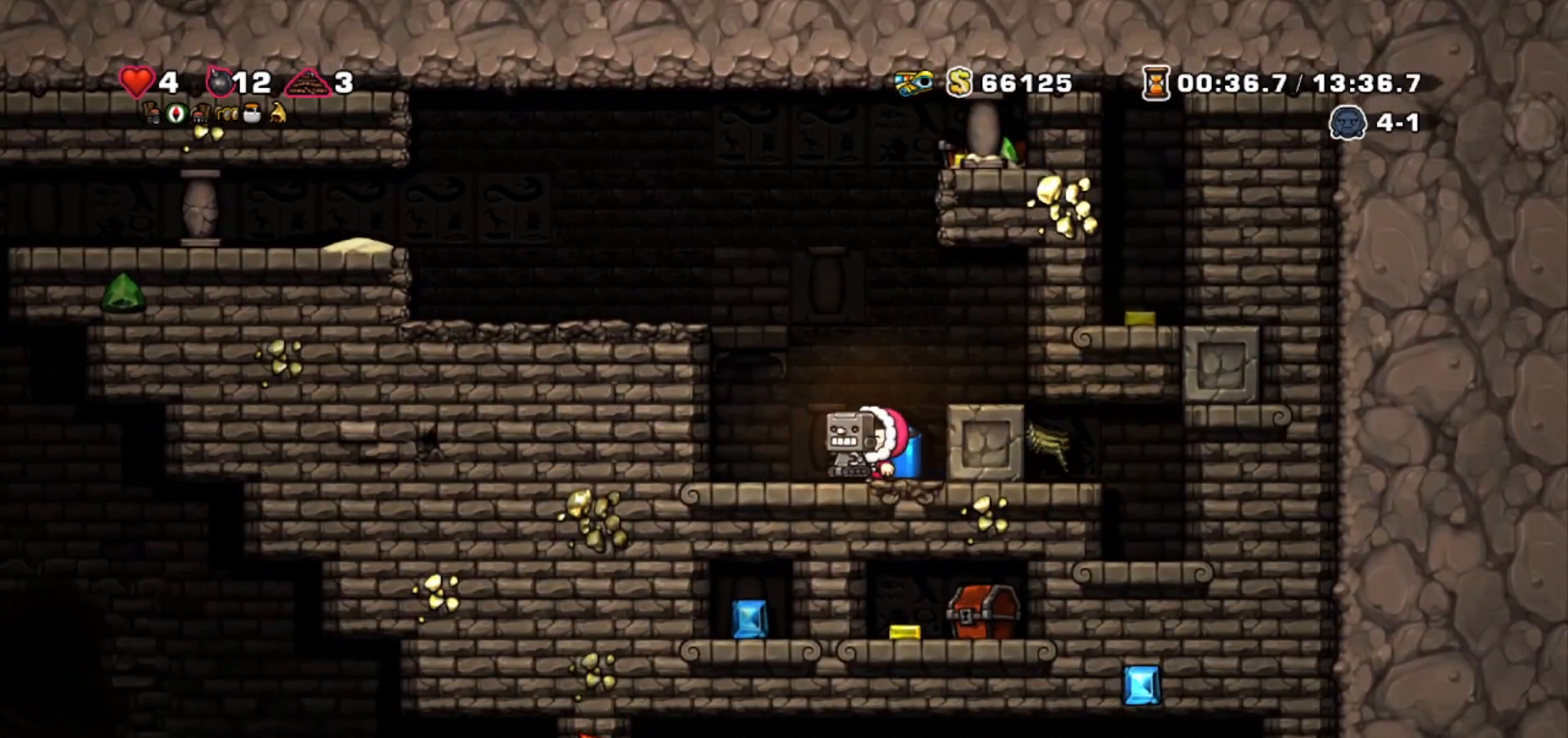
{"keys": ["walk"], "events": [[467, "left", "down"], [501, "left", "up"]]}
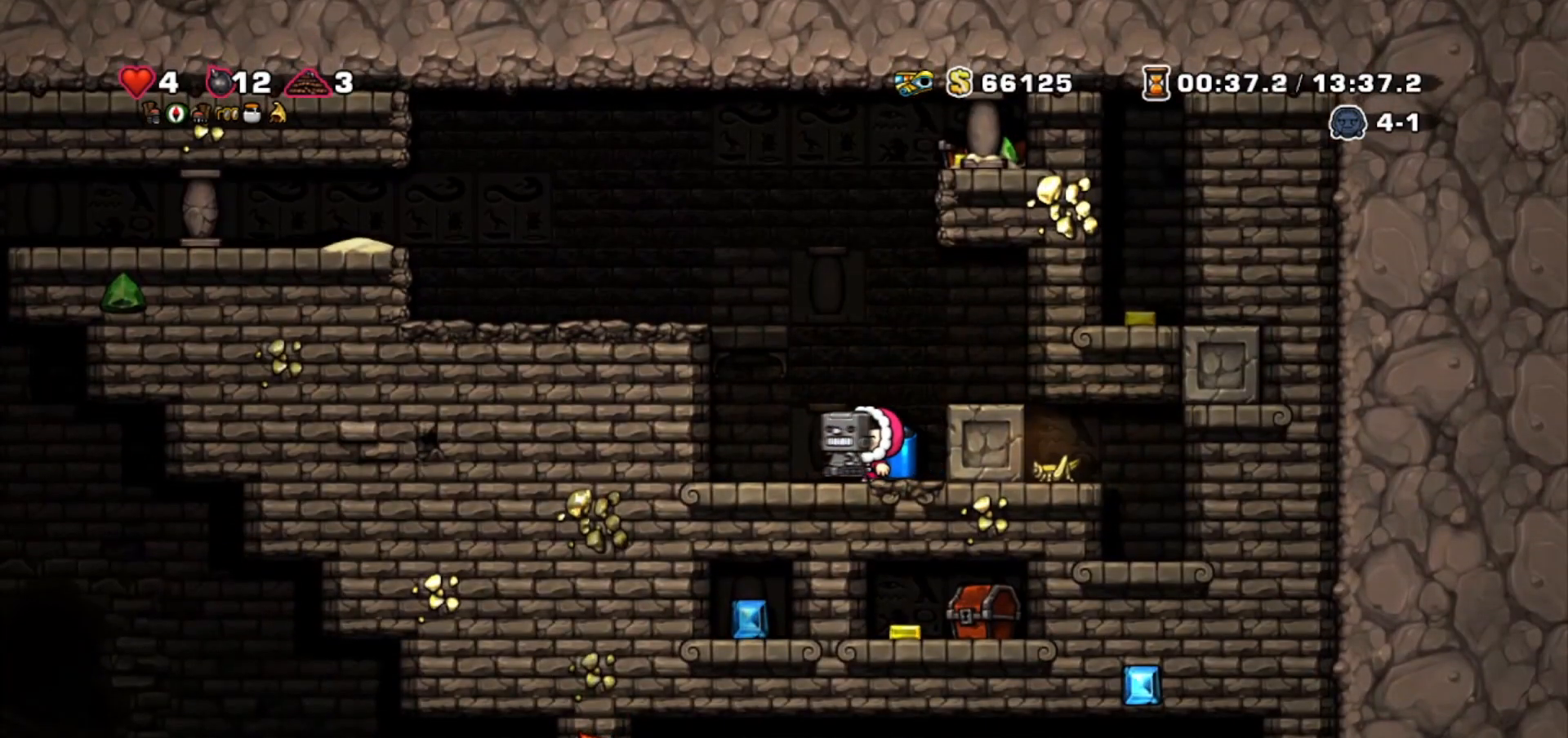
{"keys": ["walk"], "events": []}
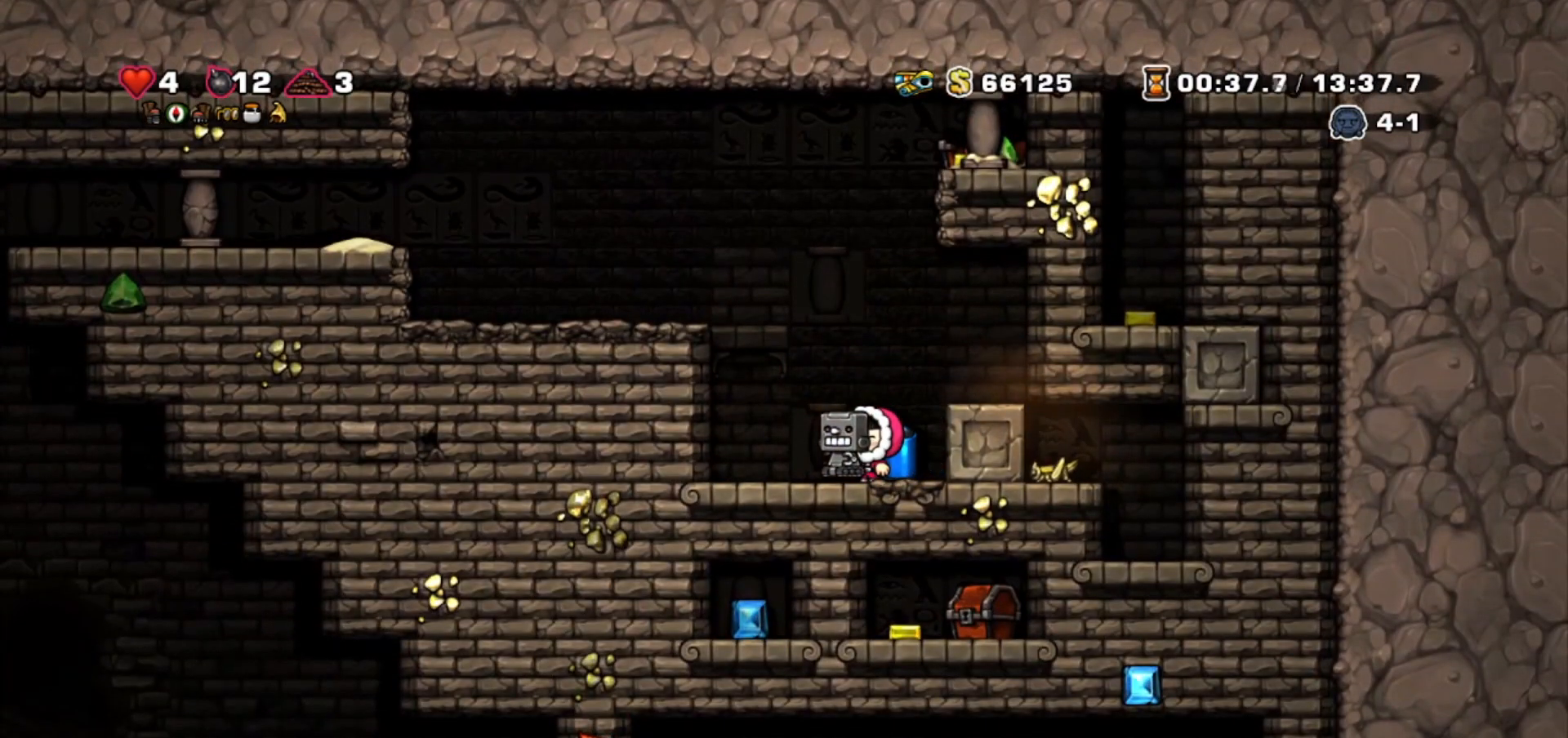
{"keys": ["left", "walk"], "events": [[100, "left", "down"], [167, "left", "up"], [434, "left", "down"]]}
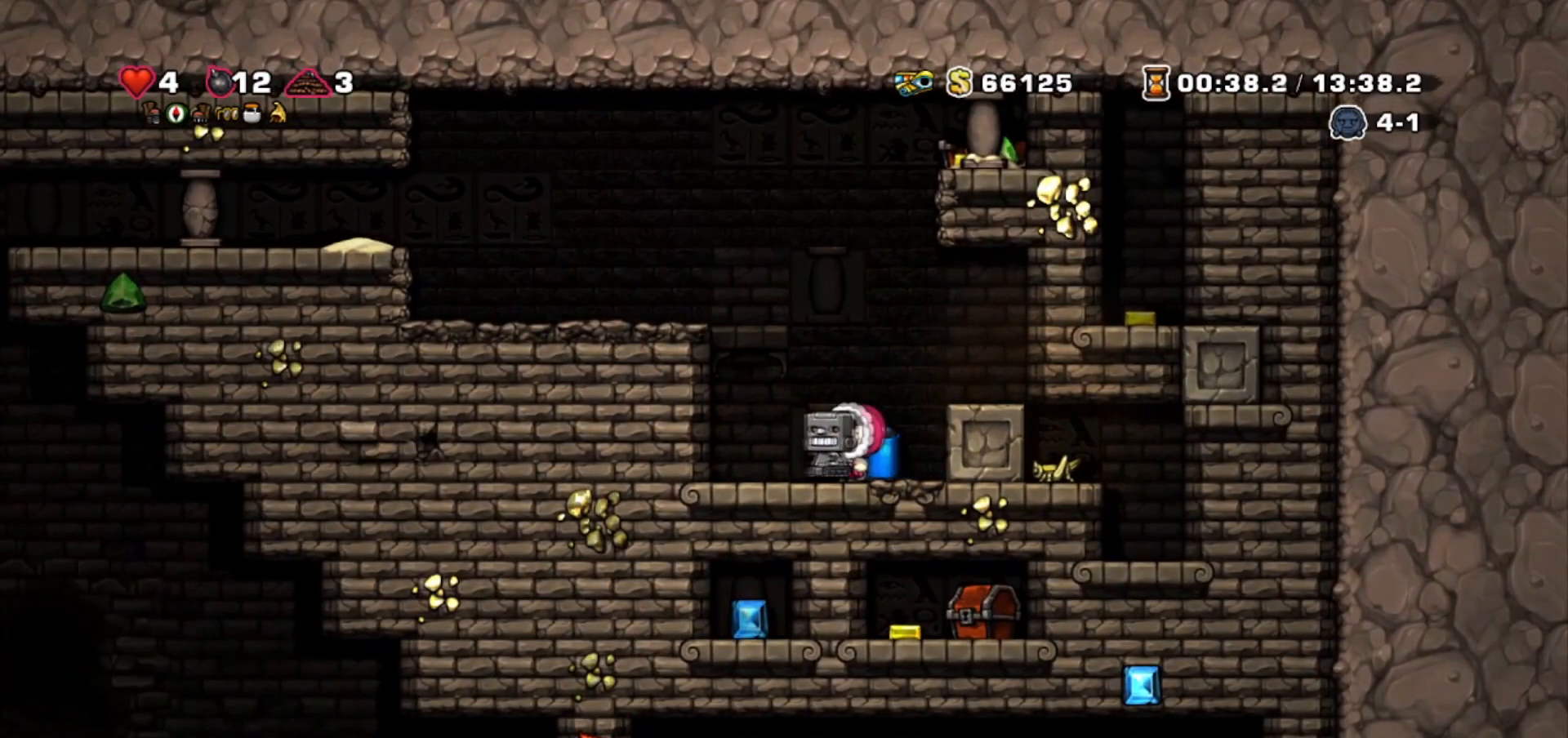
{"keys": ["down", "walk"], "events": [[33, "left", "up"], [200, "down", "down"]]}
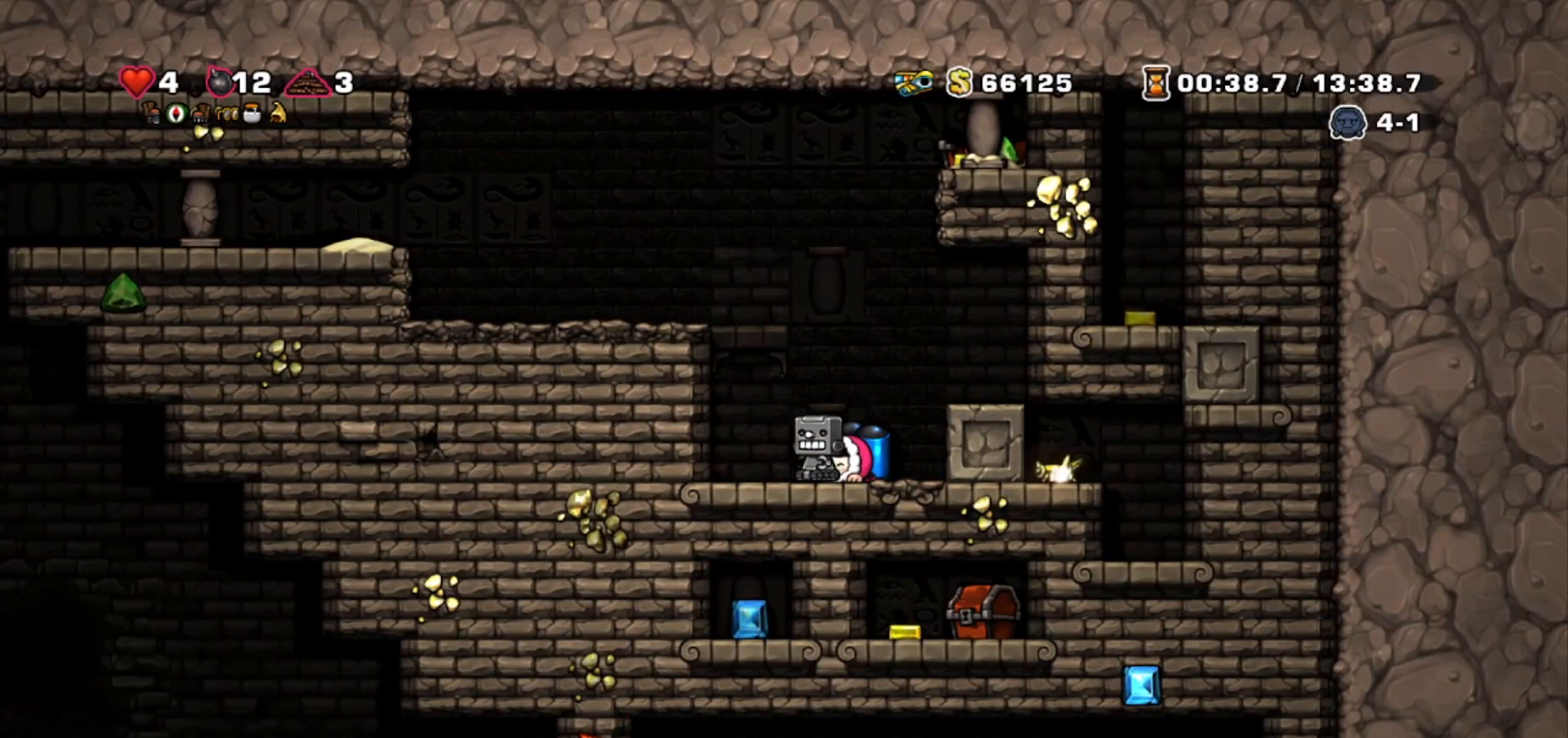
{"keys": ["down", "walk"], "events": []}
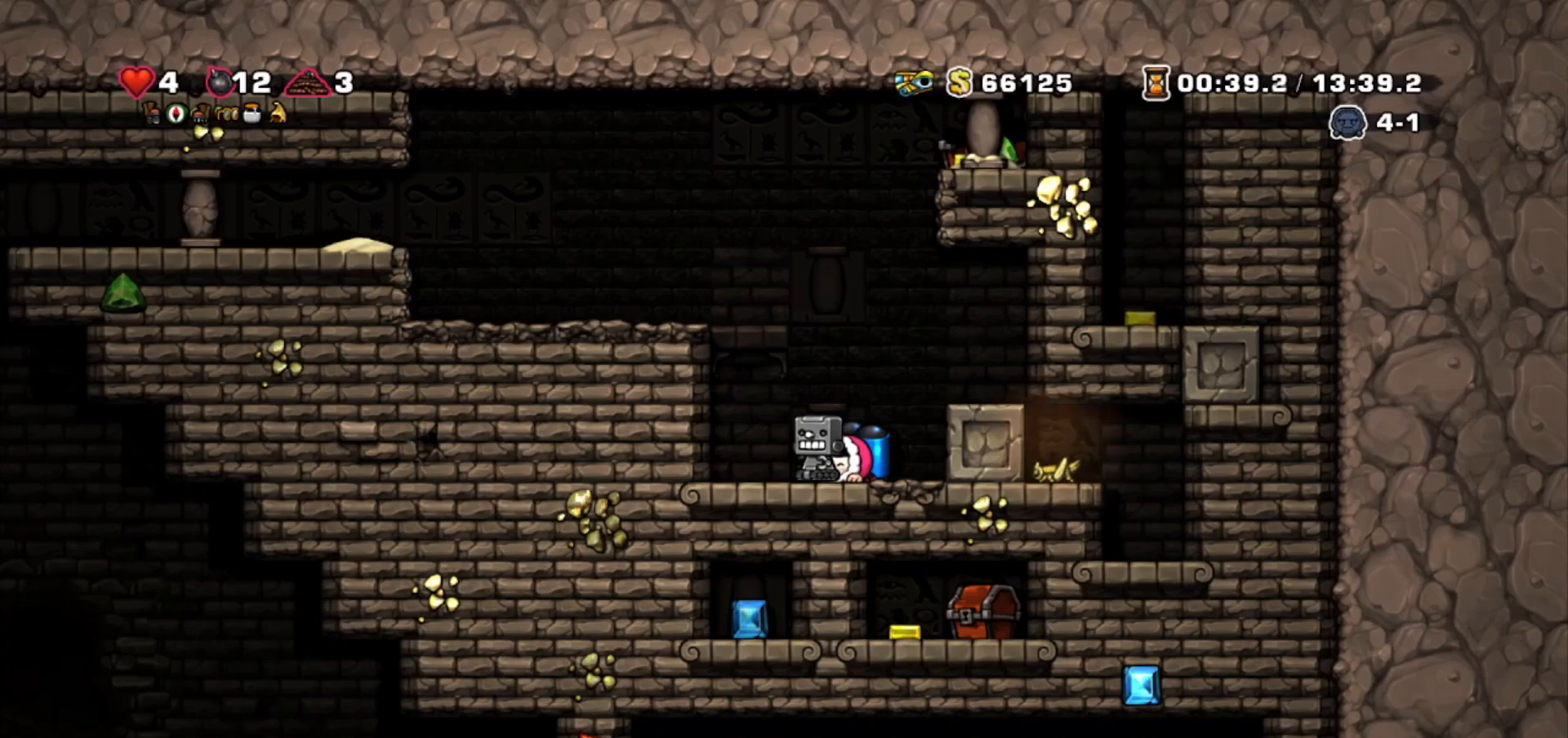
{"keys": ["down", "walk"], "events": [[433, "bomb", "down"], [500, "bomb", "up"]]}
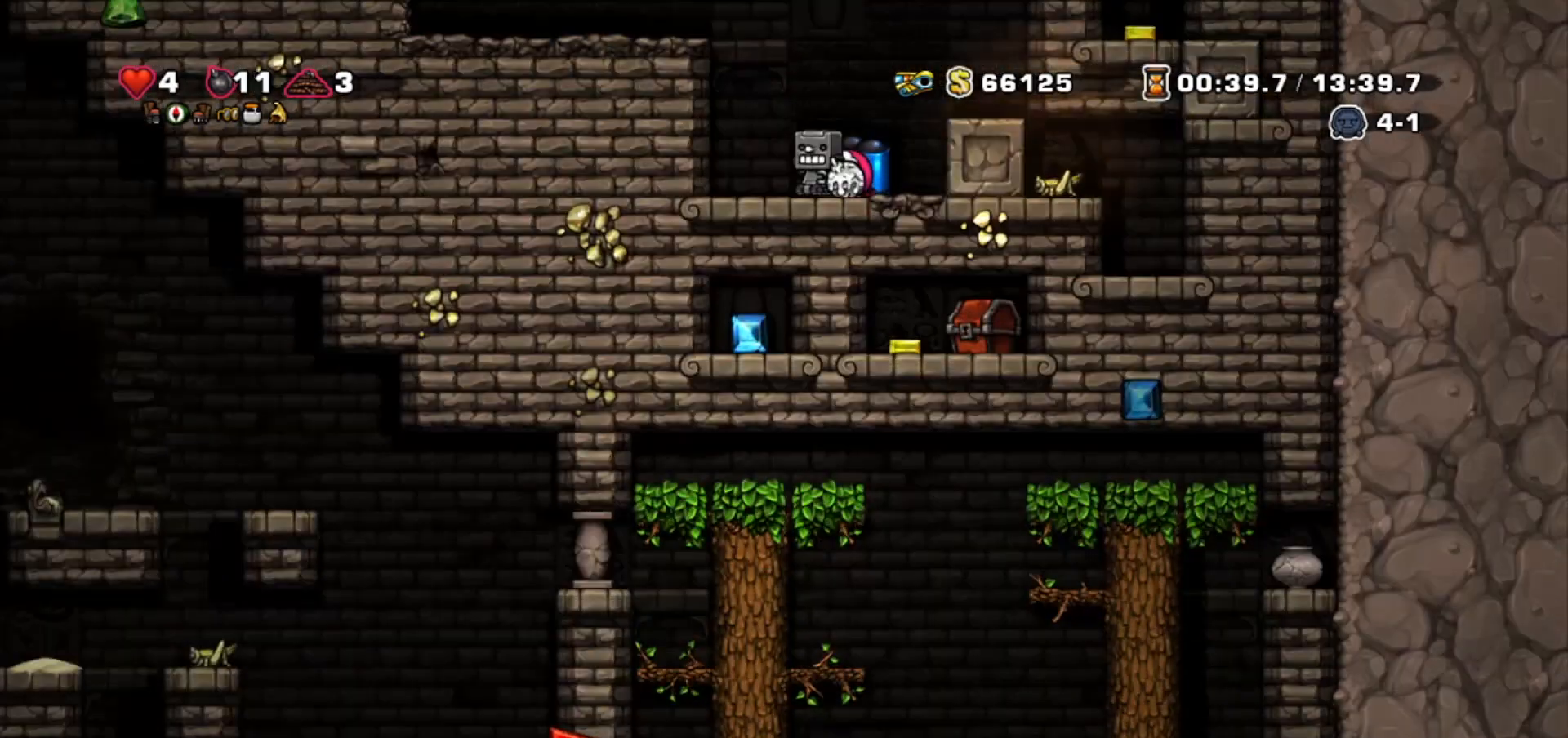
{"keys": ["jump", "left"], "events": [[134, "down", "up"], [167, "jump", "down"], [267, "jump", "up"], [300, "jump", "down"], [300, "left", "down"], [467, "walk", "up"]]}
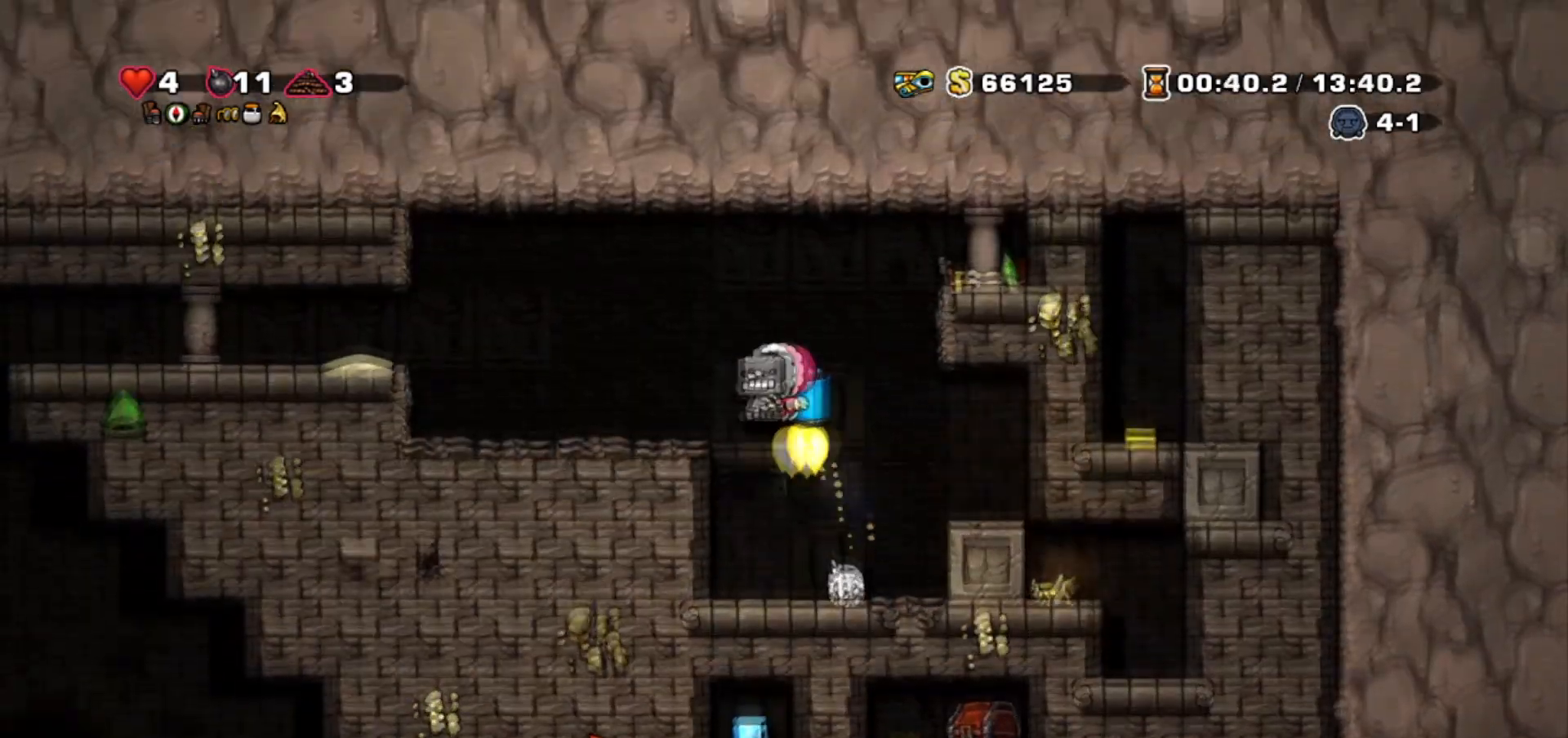
{"keys": ["left", "walk"], "events": [[33, "walk", "down"], [133, "jump", "up"]]}
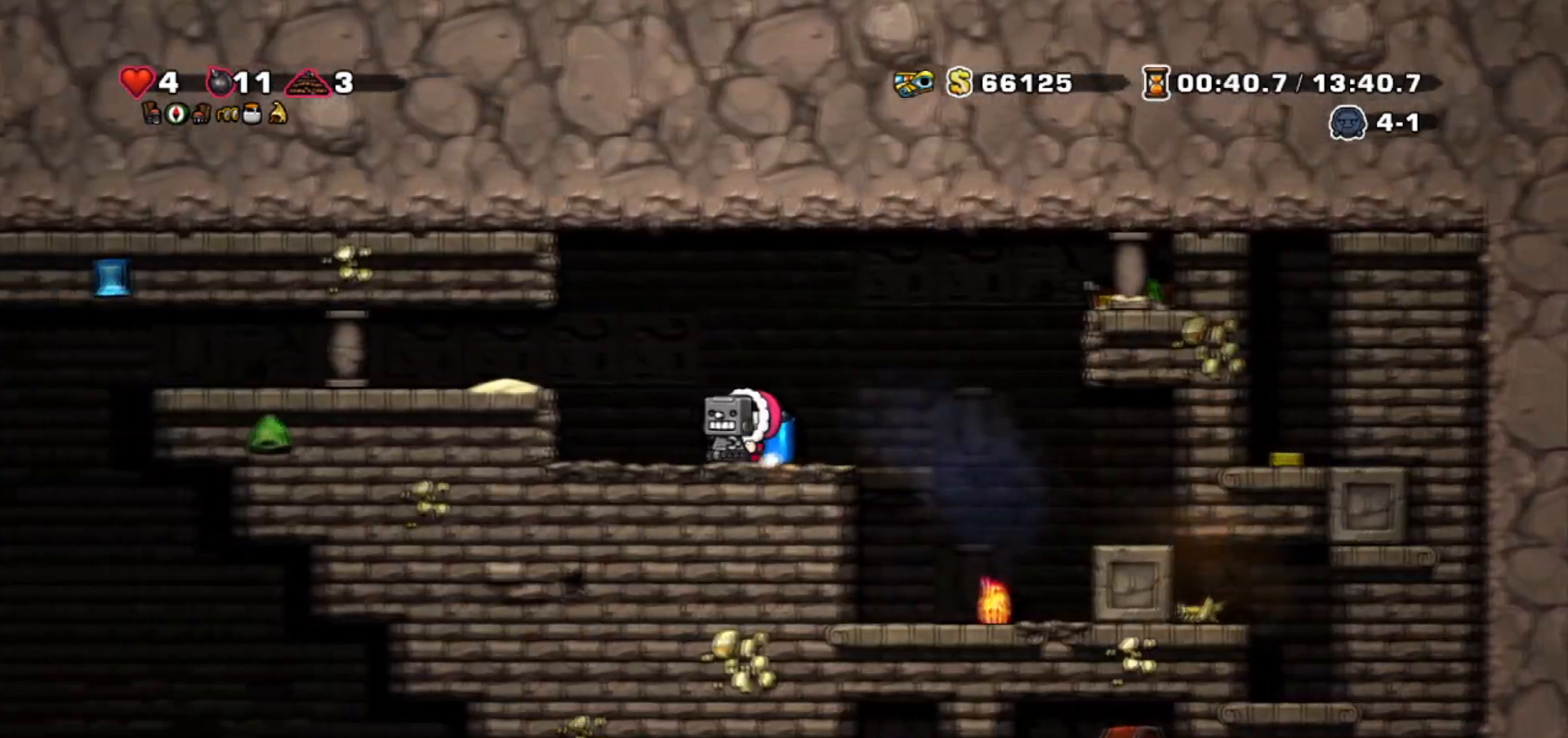
{"keys": [], "events": [[134, "left", "up"], [401, "walk", "up"]]}
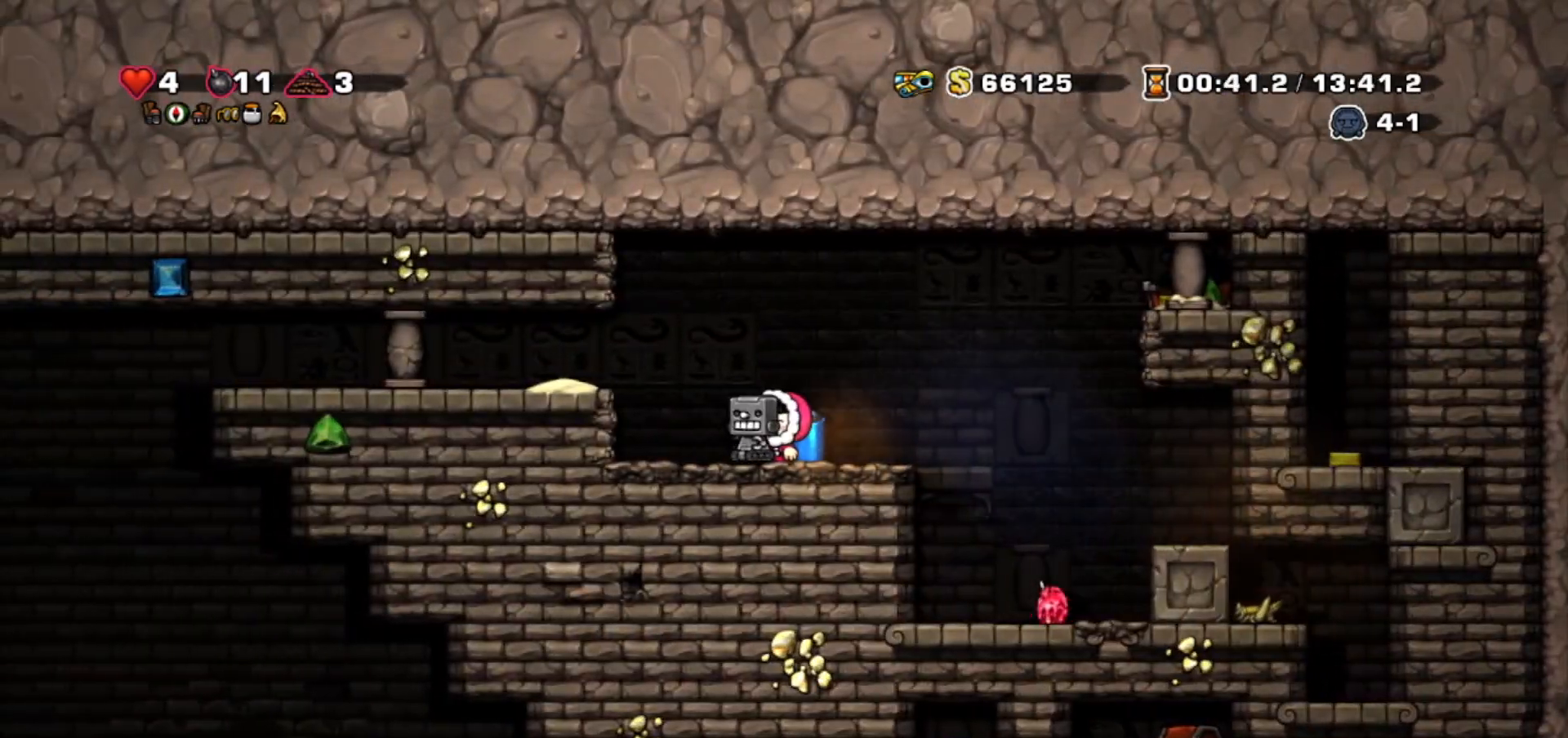
{"keys": [], "events": []}
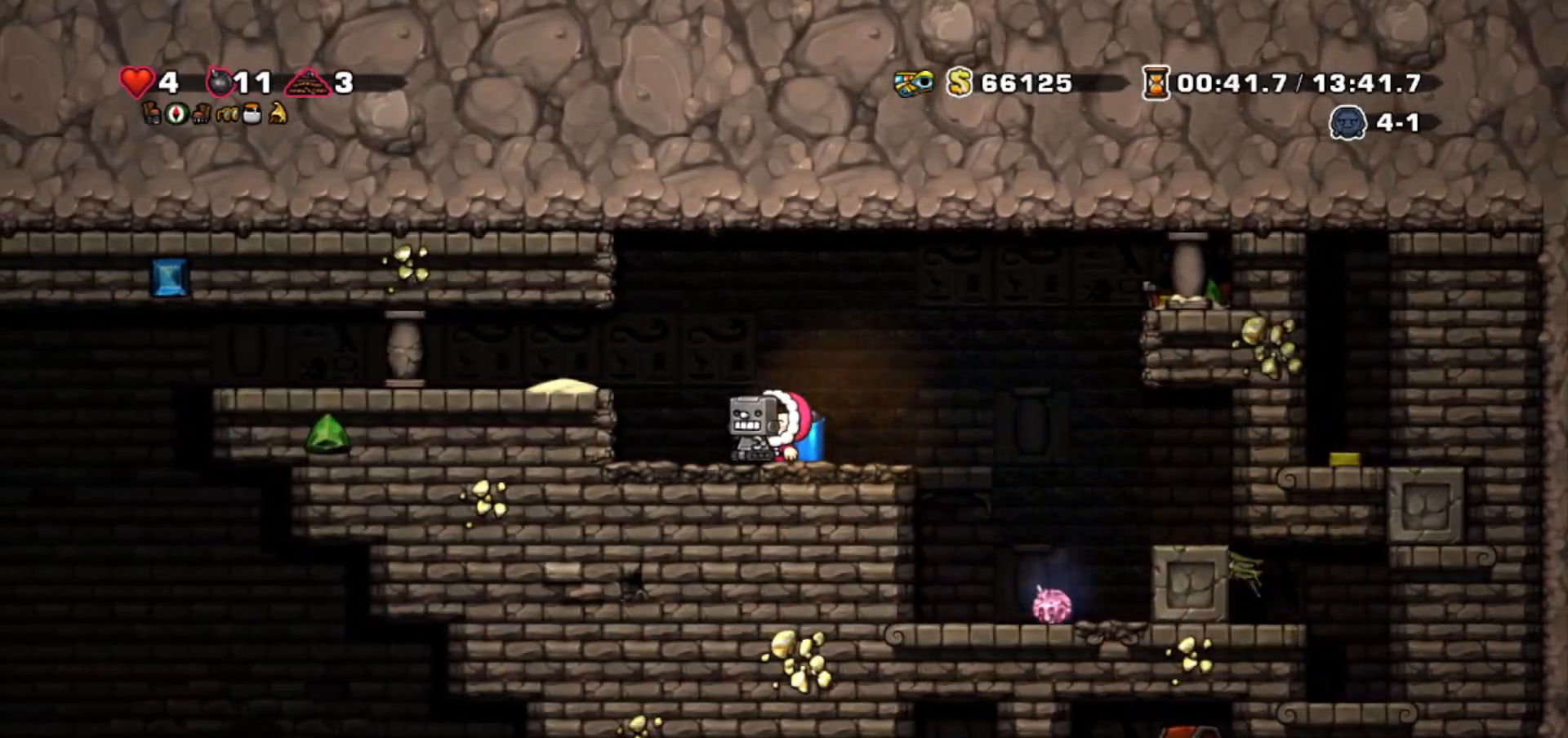
{"keys": [], "events": []}
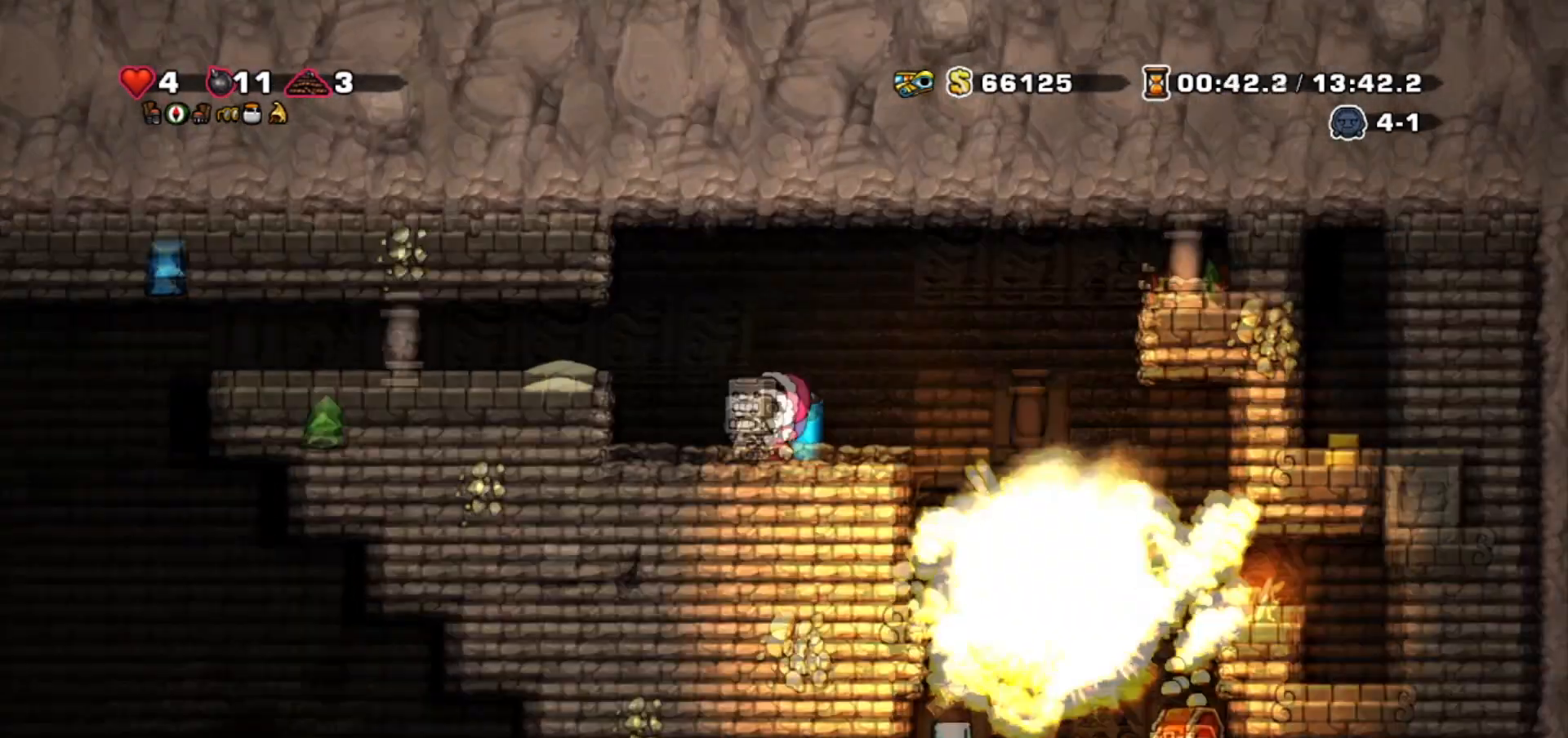
{"keys": [], "events": []}
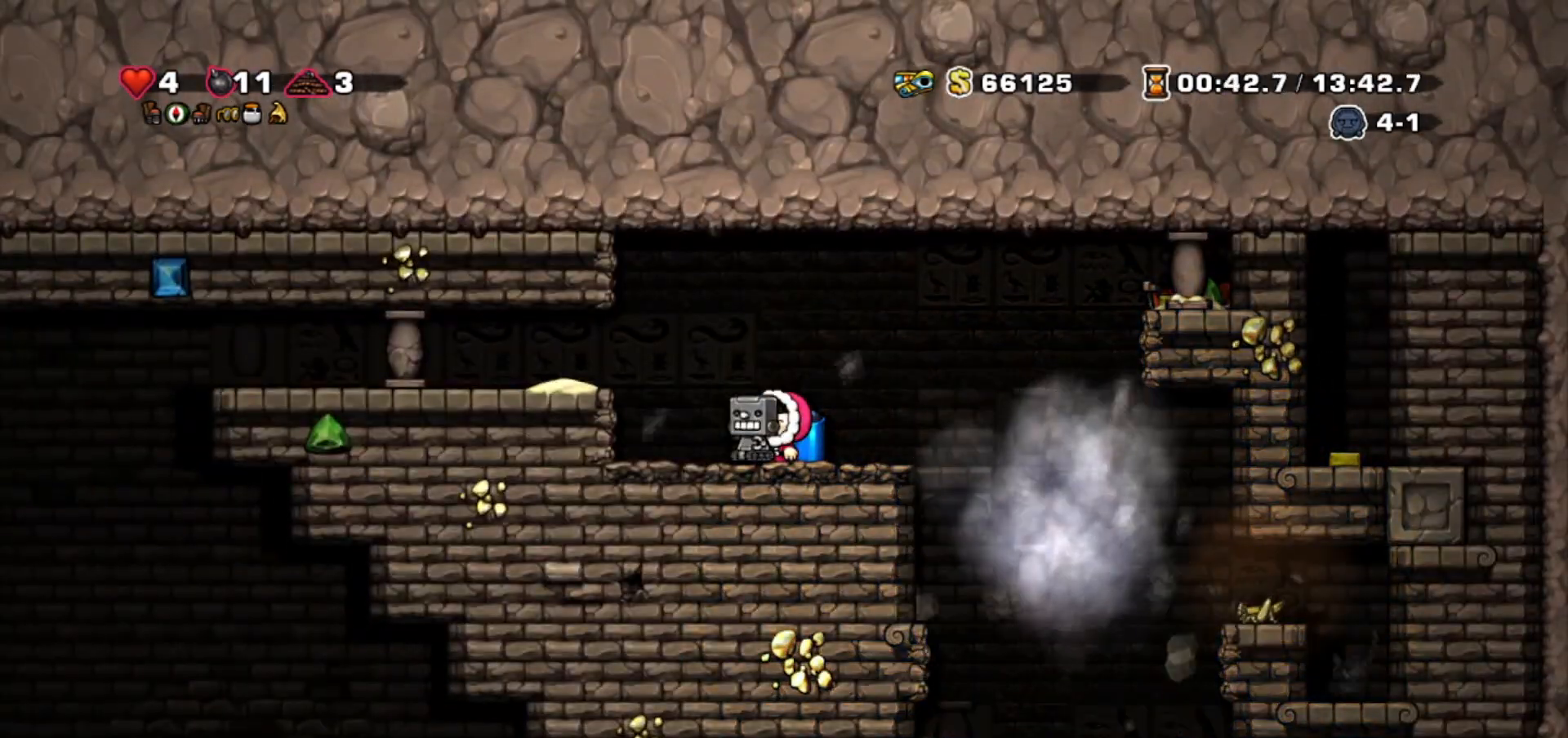
{"keys": ["right"], "events": [[367, "right", "down"]]}
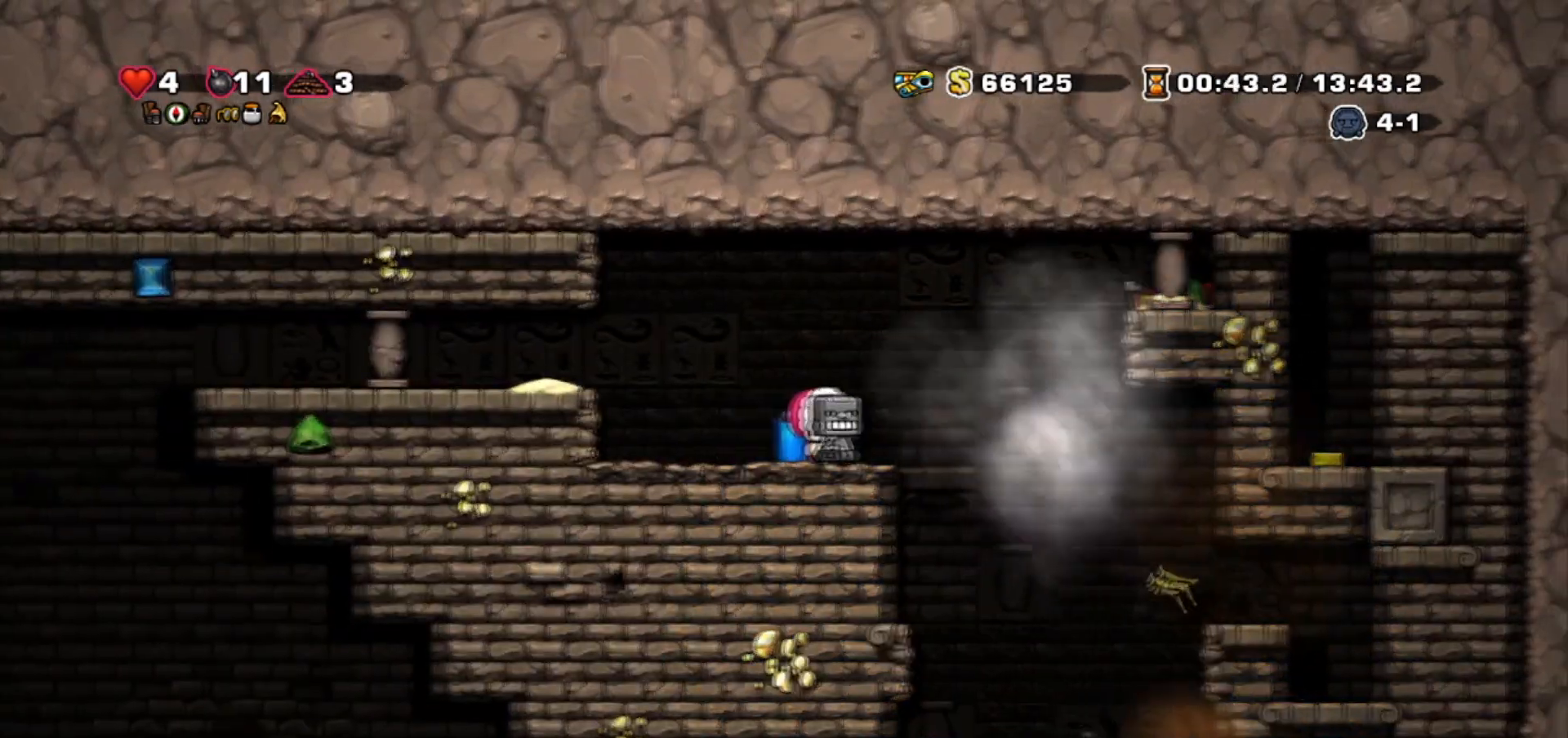
{"keys": ["walk"], "events": [[166, "walk", "down"], [333, "right", "up"]]}
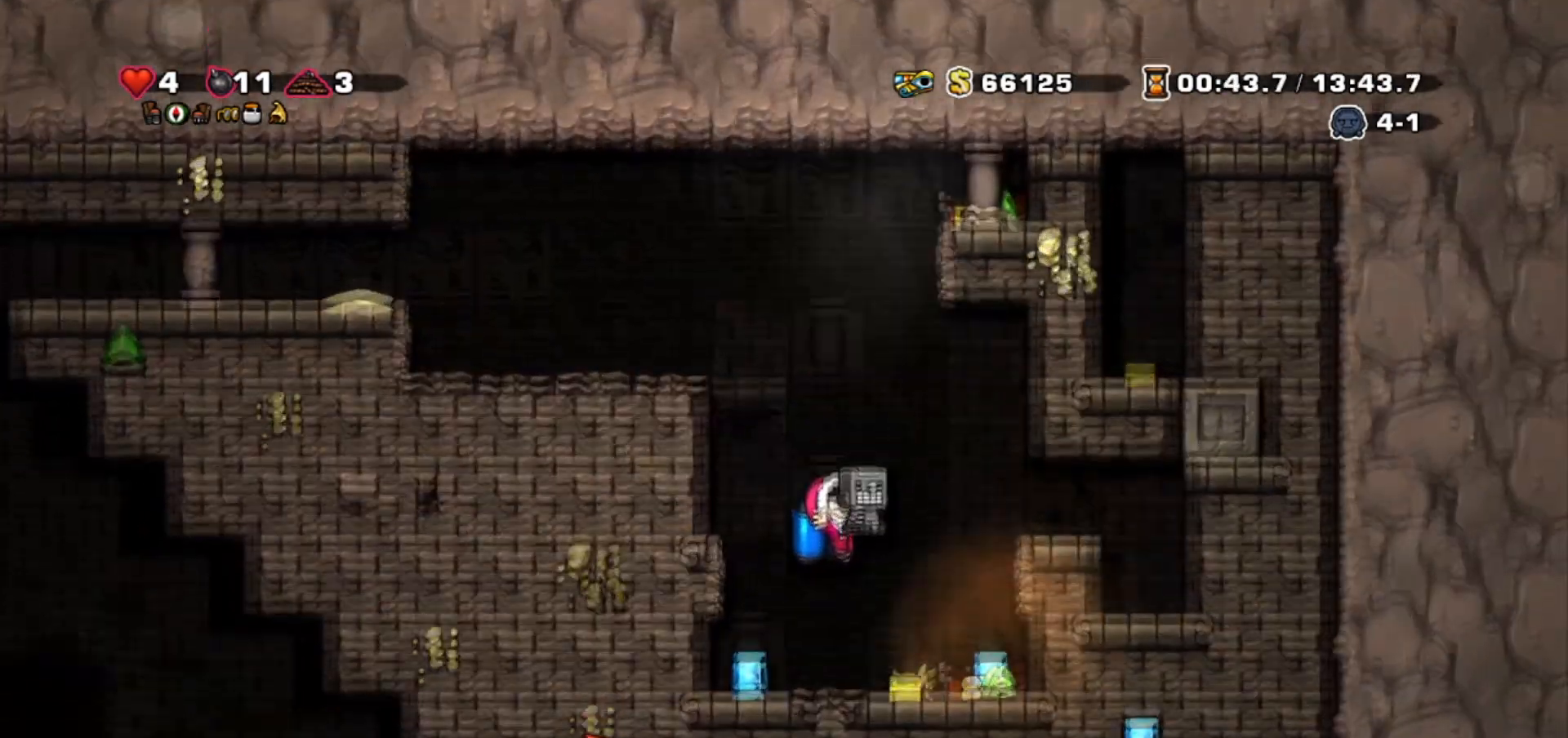
{"keys": ["jump", "right"], "events": [[334, "right", "down"], [400, "walk", "up"], [434, "jump", "down"]]}
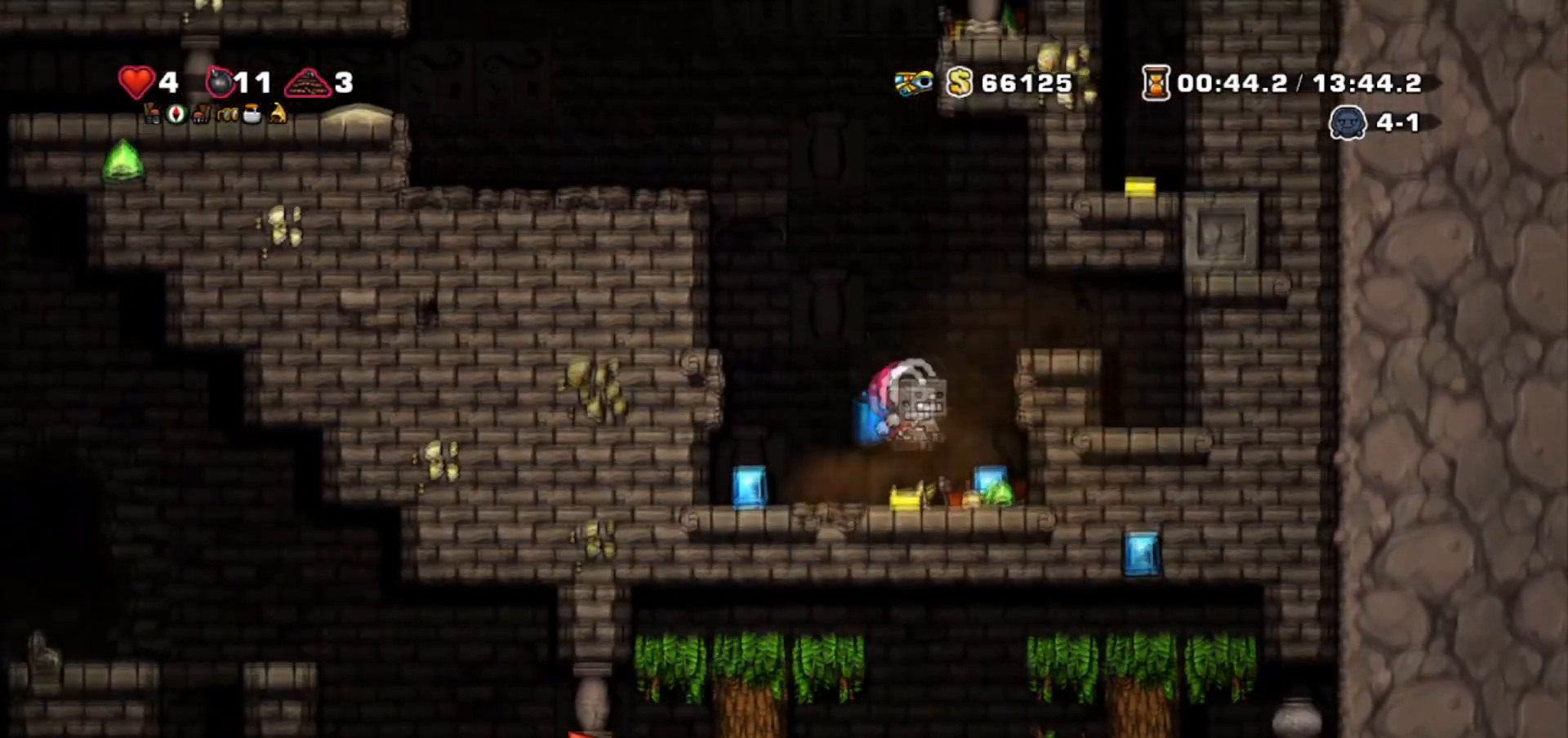
{"keys": ["walk"], "events": [[33, "jump", "up"], [133, "jump", "down"], [267, "walk", "down"], [300, "jump", "up"], [400, "right", "up"]]}
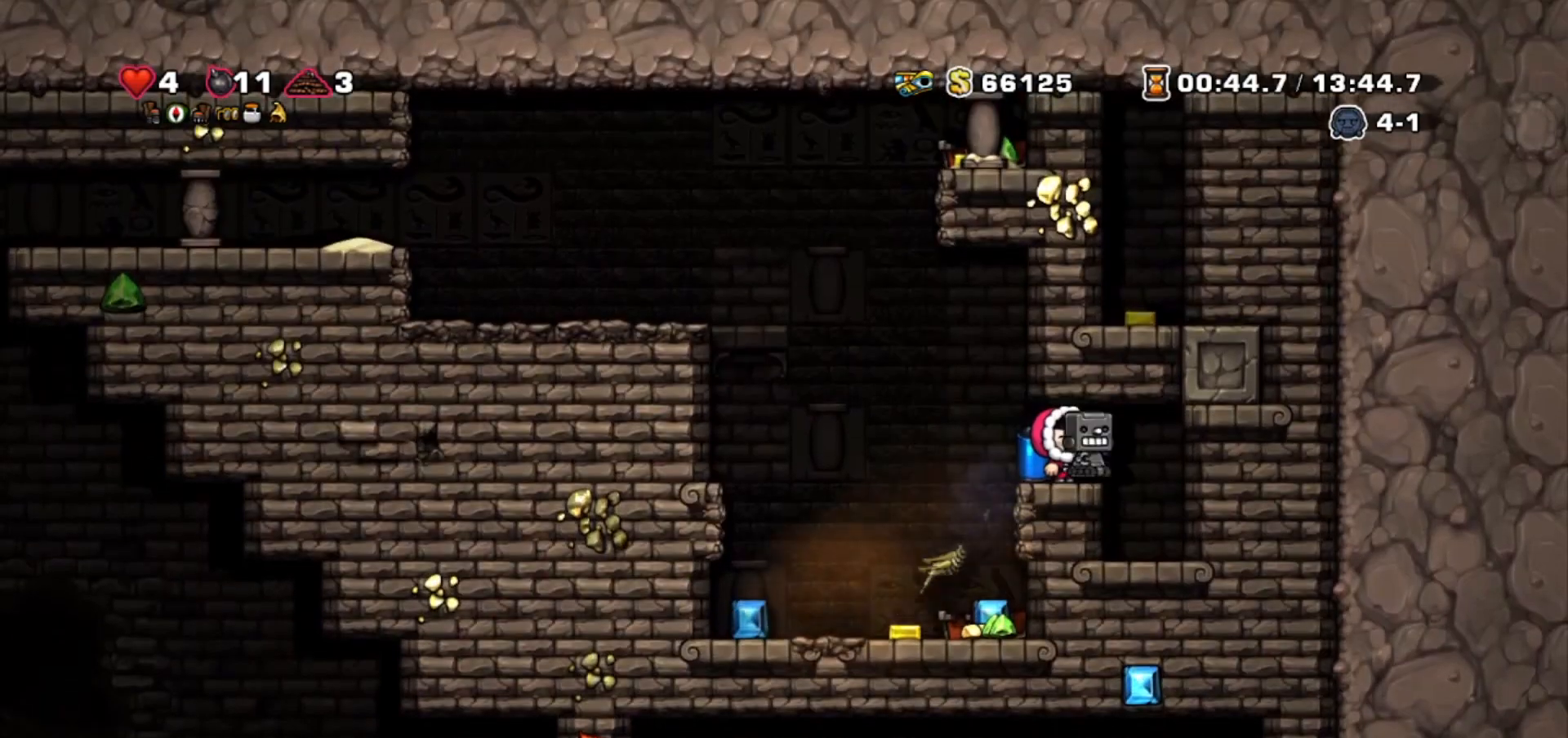
{"keys": ["down", "left", "walk"], "events": [[33, "right", "down"], [134, "right", "up"], [300, "down", "down"], [434, "bomb", "down"], [501, "bomb", "up"], [501, "left", "down"]]}
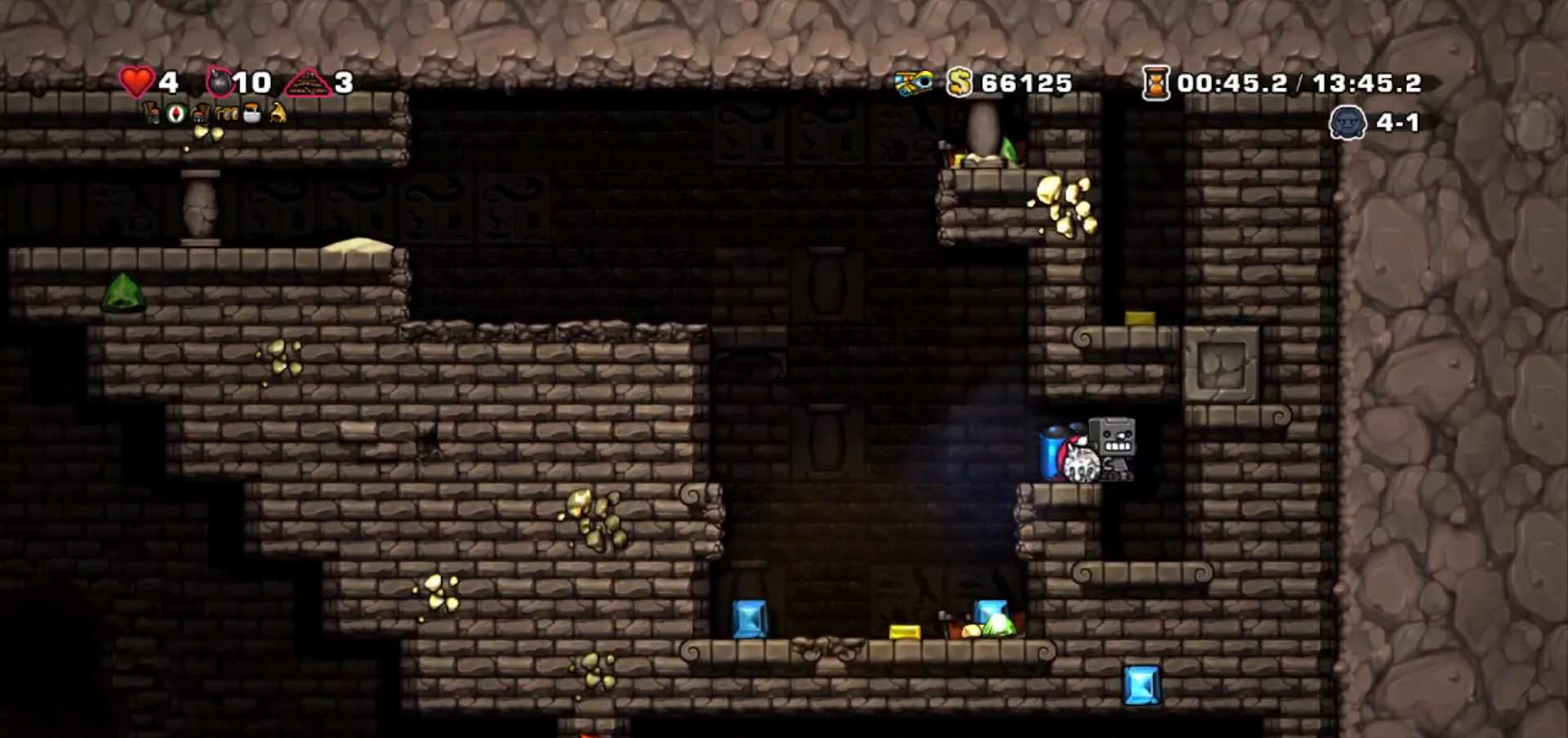
{"keys": ["jump", "left"], "events": [[66, "down", "up"], [100, "walk", "up"], [233, "jump", "down"], [300, "jump", "up"], [367, "jump", "down"]]}
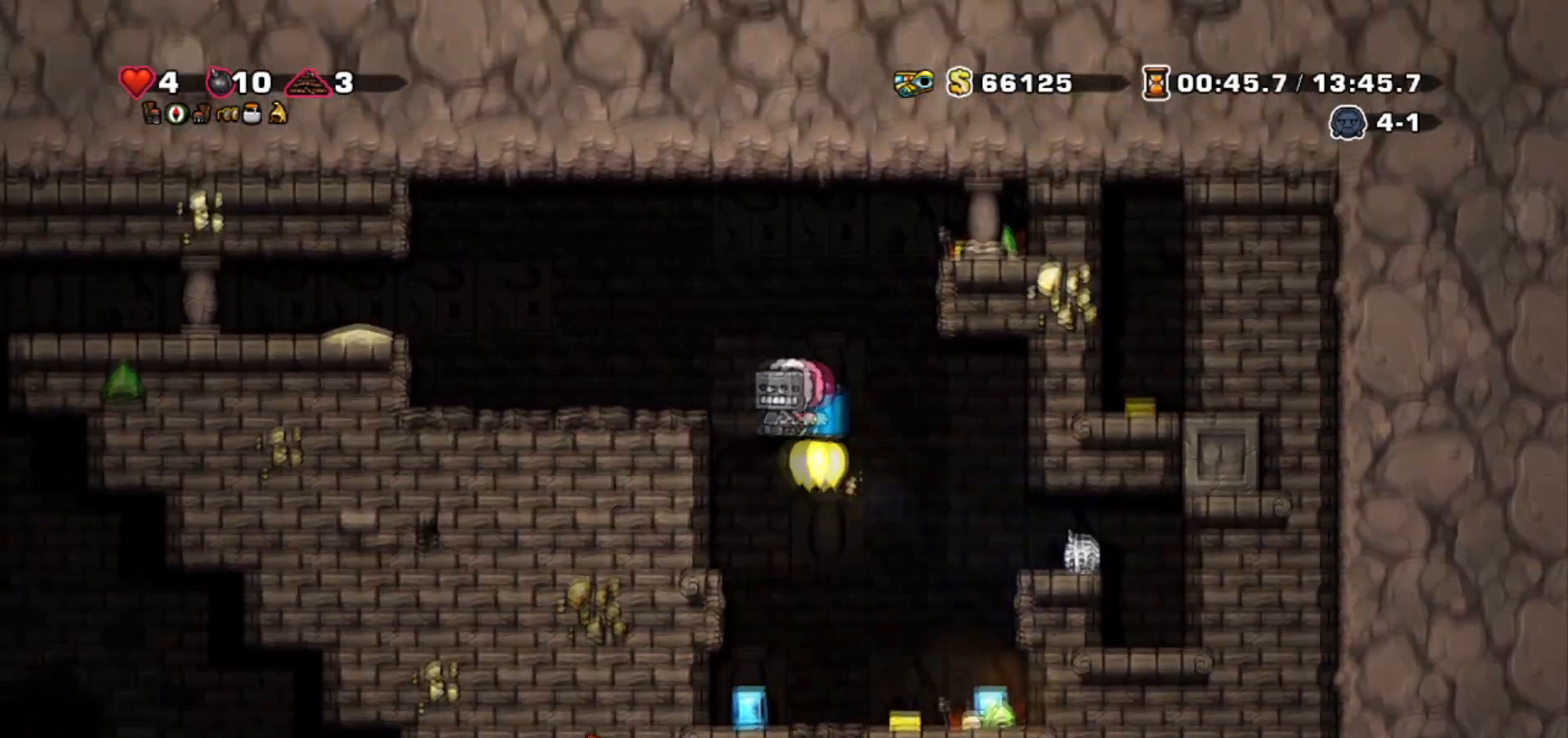
{"keys": [], "events": [[134, "walk", "down"], [167, "jump", "up"], [300, "left", "up"], [501, "walk", "up"]]}
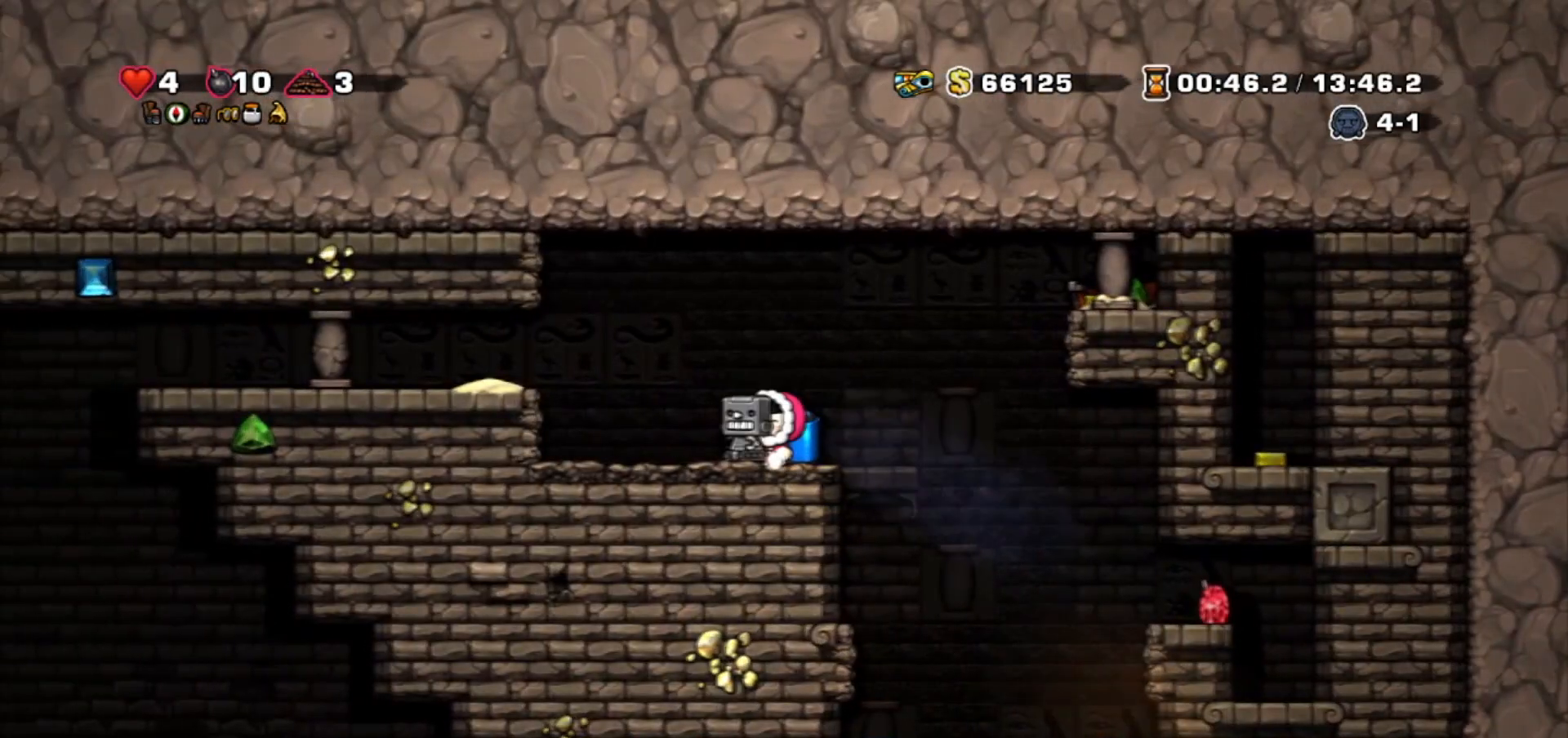
{"keys": ["down"], "events": [[66, "down", "down"]]}
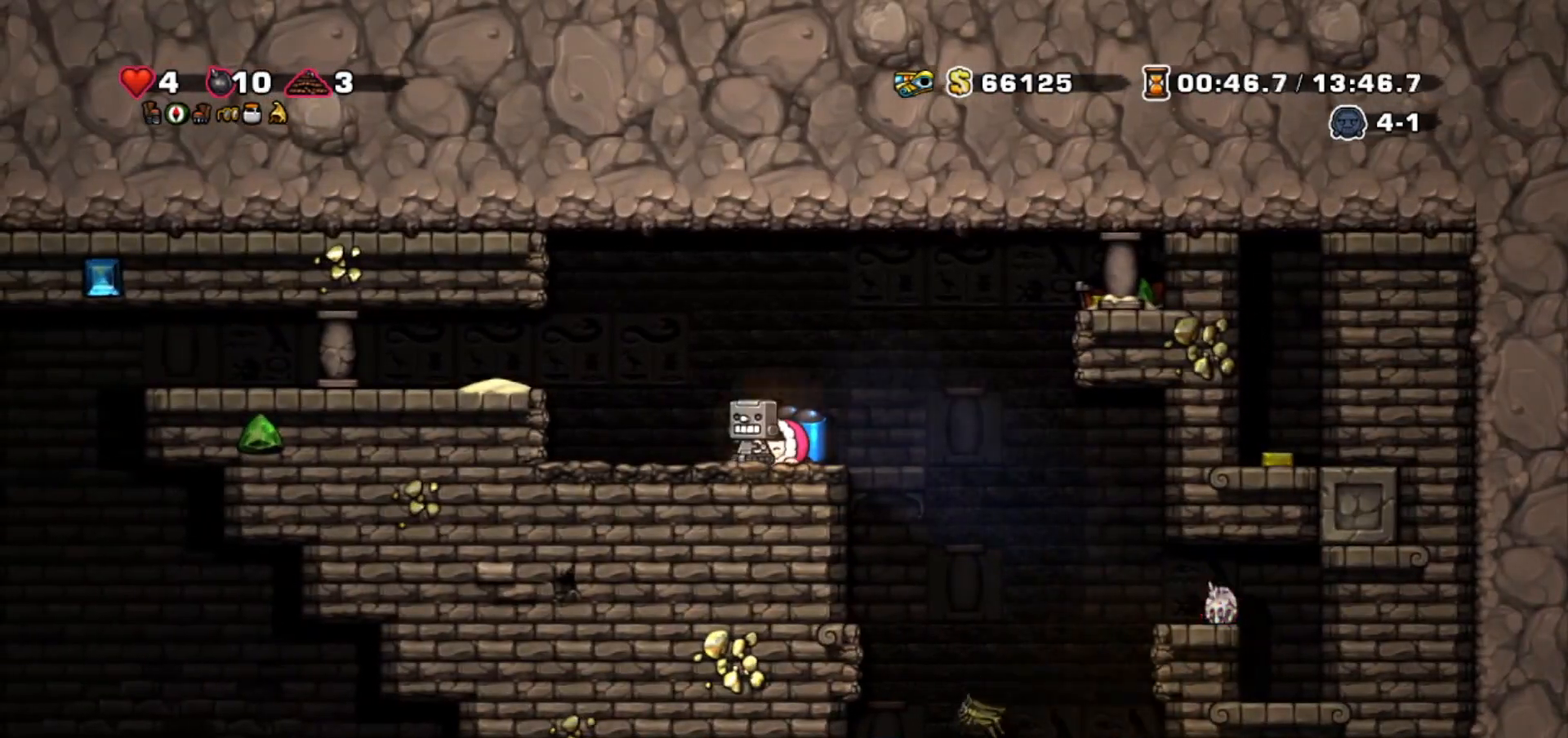
{"keys": ["down"], "events": []}